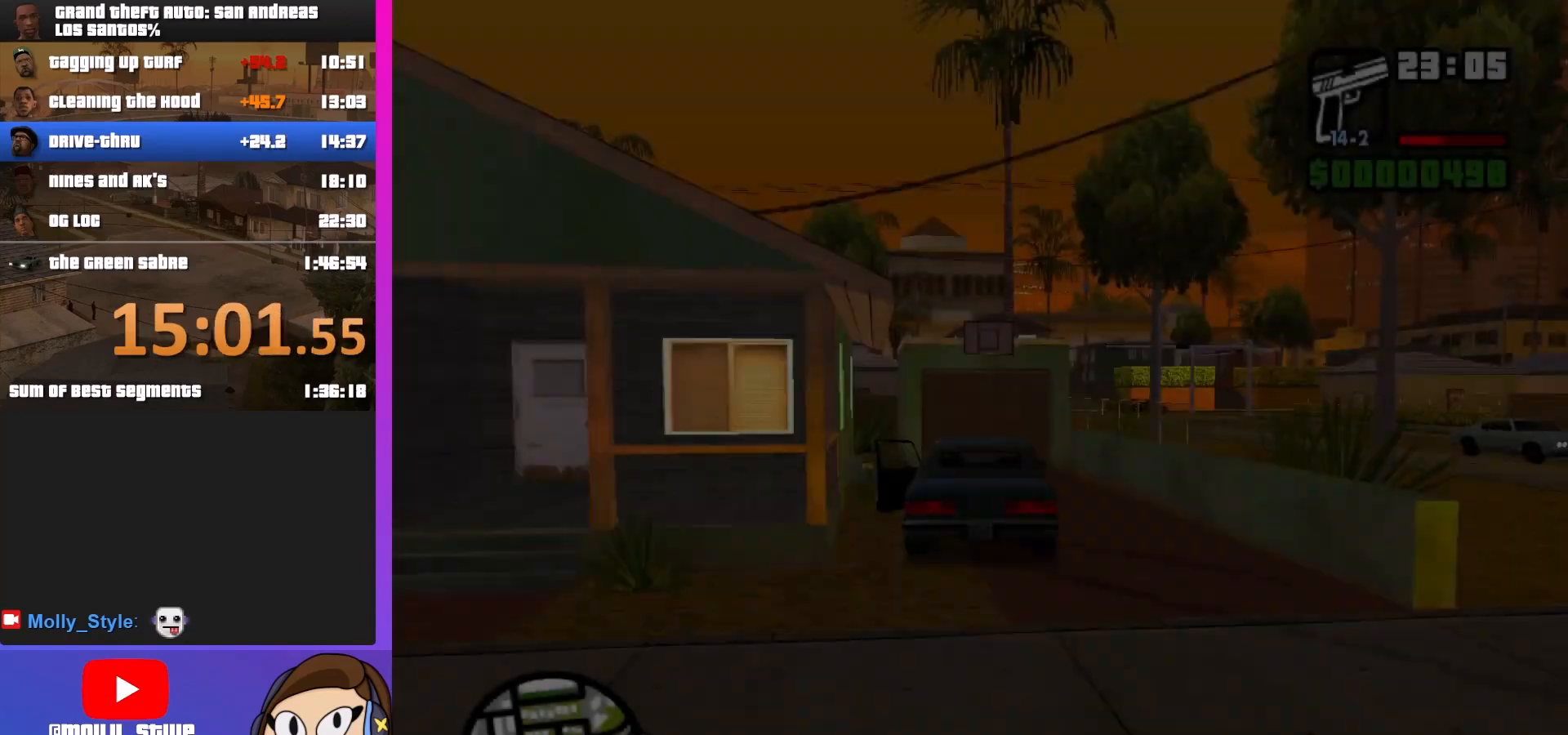
Gameplay with keyboard and mouse; each line is a JSON object with the keys and mouse buttons held at the frame after it. "events" lists presses ("down") and releases ("up") of "a", "alt", "c", "d", "down", "e", "escape", "f", "g", "h", "left", "q", "right", "s", "shift", "space", "tab", "up", "v", "w", "mouse_left", "mouse_middle", "mouse_right", "mouse_wheel_up" and "mouse_wheel_down" between this image and that frame as [ms after this image, input, new state], when the widget could be followed in between. "mouse_left", "mouse_middle", "mouse_right", "mouse_wheel_up", "mouse_wheel_down" = the "left", "middle", "right", "wheel_up", "wheel_down" buttons of the "mouse" list. No other keys are recorded. Mouse movement is not recorded.
{"keys": ["a", "s"], "mouse": [], "events": [[167, "a", "down"]]}
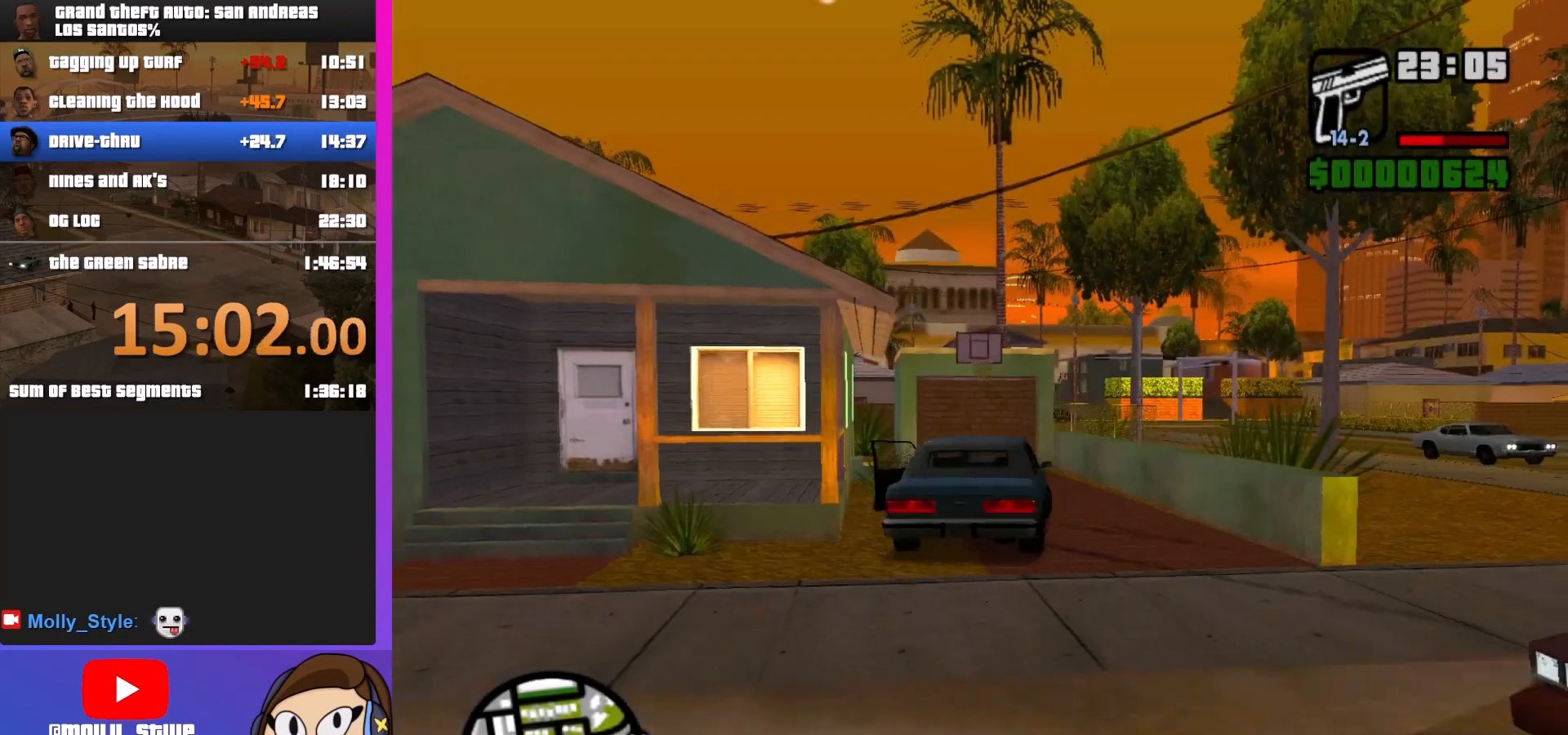
{"keys": [], "mouse": [], "events": [[467, "a", "up"], [467, "s", "up"]]}
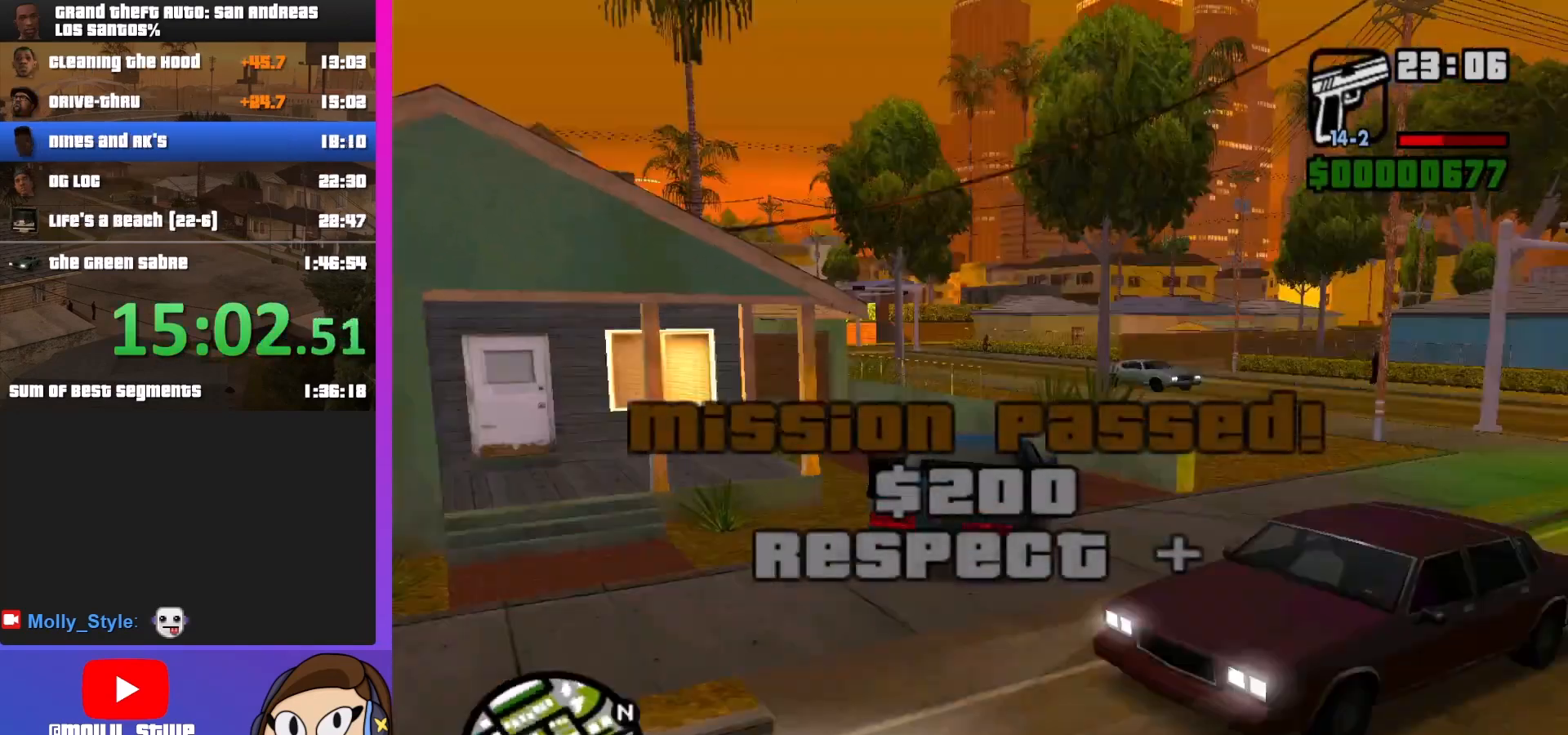
{"keys": ["d", "w"], "mouse": [], "events": [[100, "d", "down"], [100, "w", "down"]]}
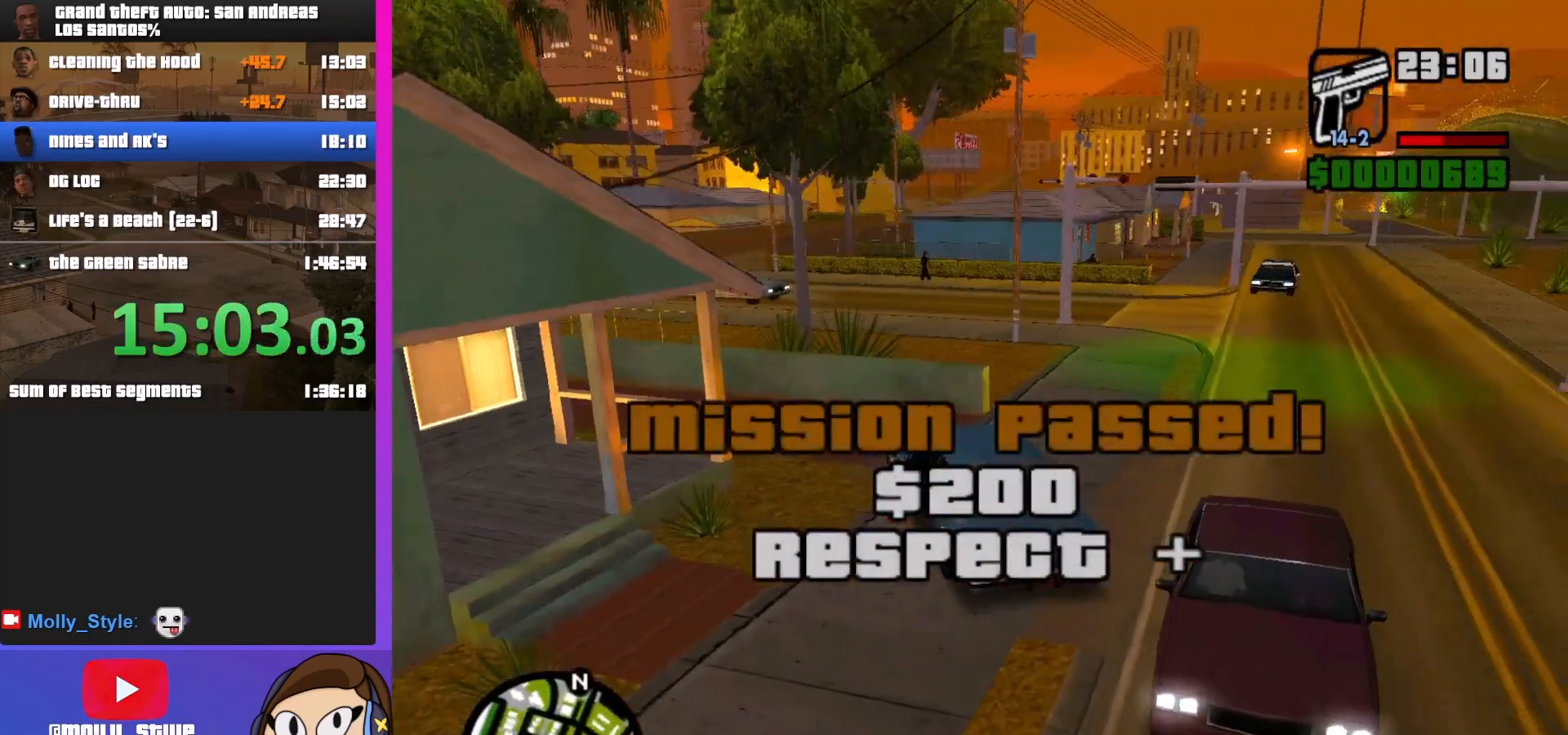
{"keys": ["d", "w"], "mouse": [], "events": []}
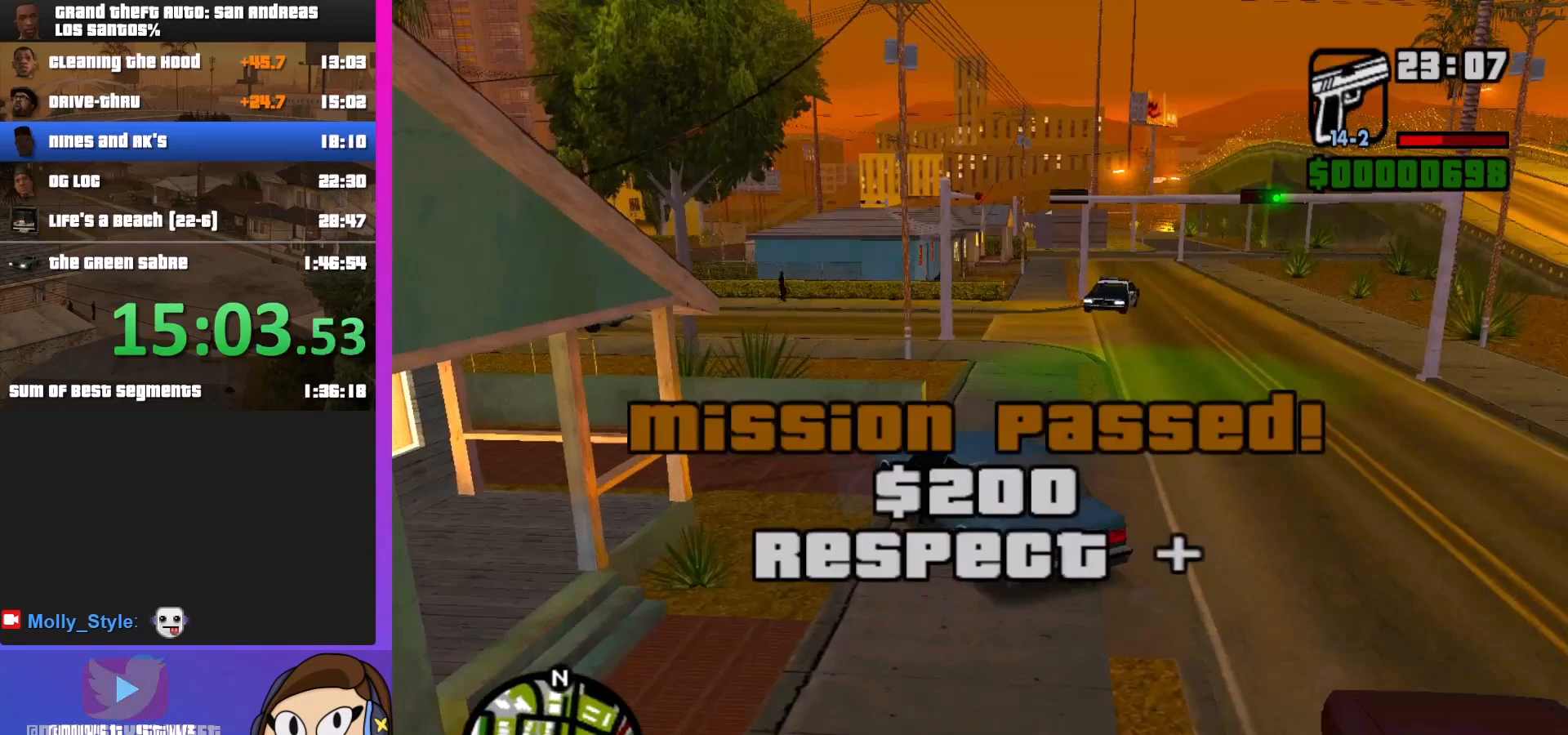
{"keys": ["d", "w"], "mouse": [], "events": []}
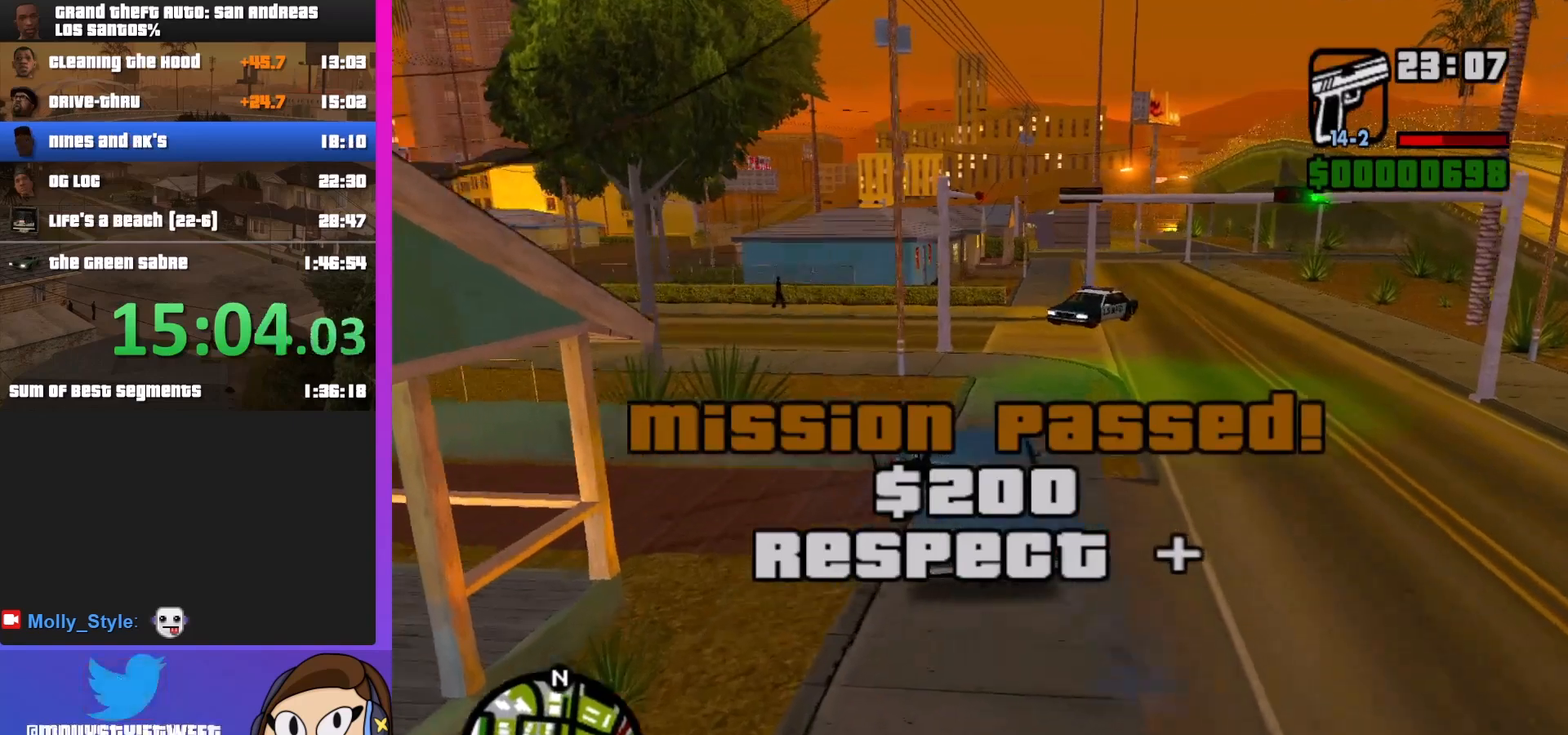
{"keys": ["w"], "mouse": [], "events": [[300, "d", "up"]]}
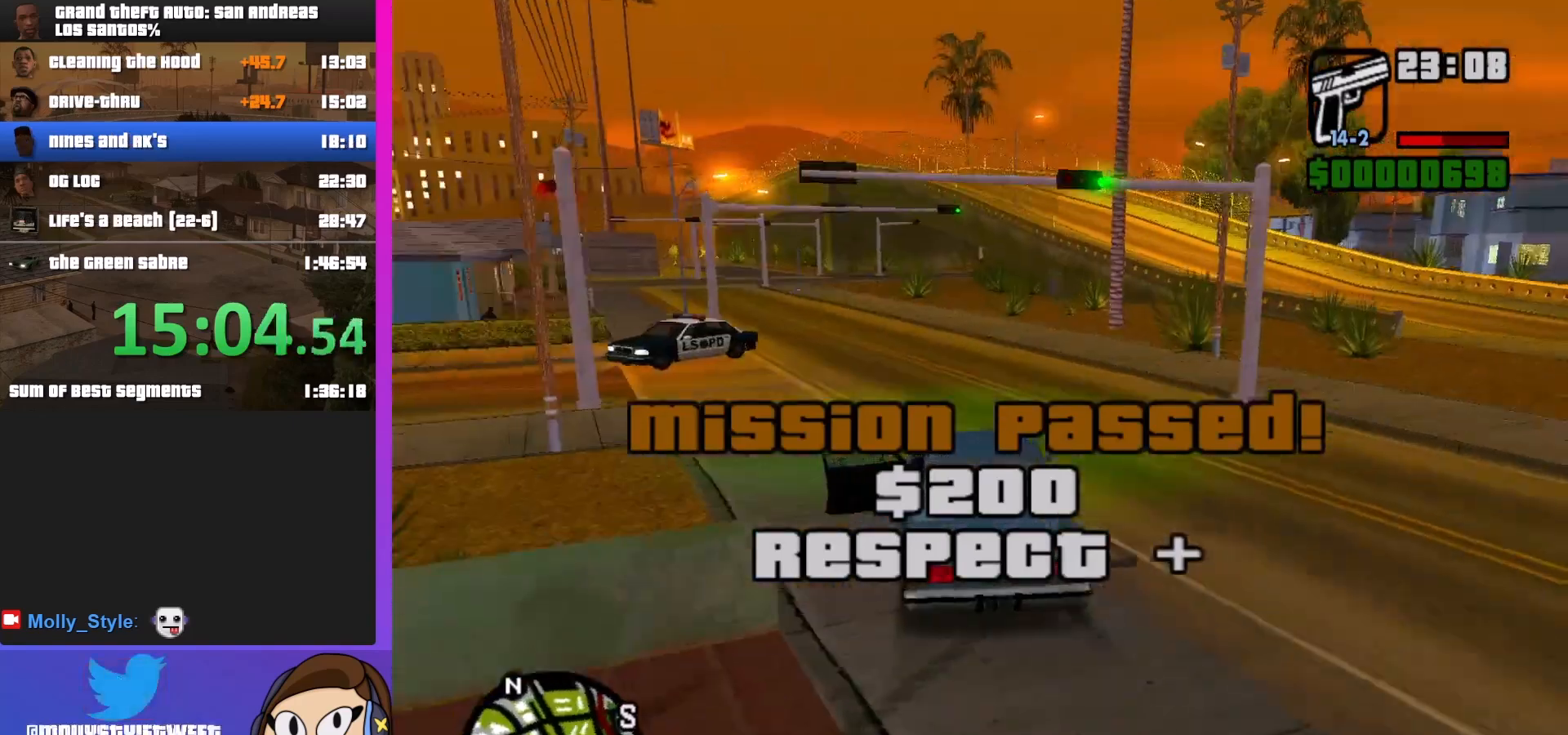
{"keys": ["w"], "mouse": [], "events": []}
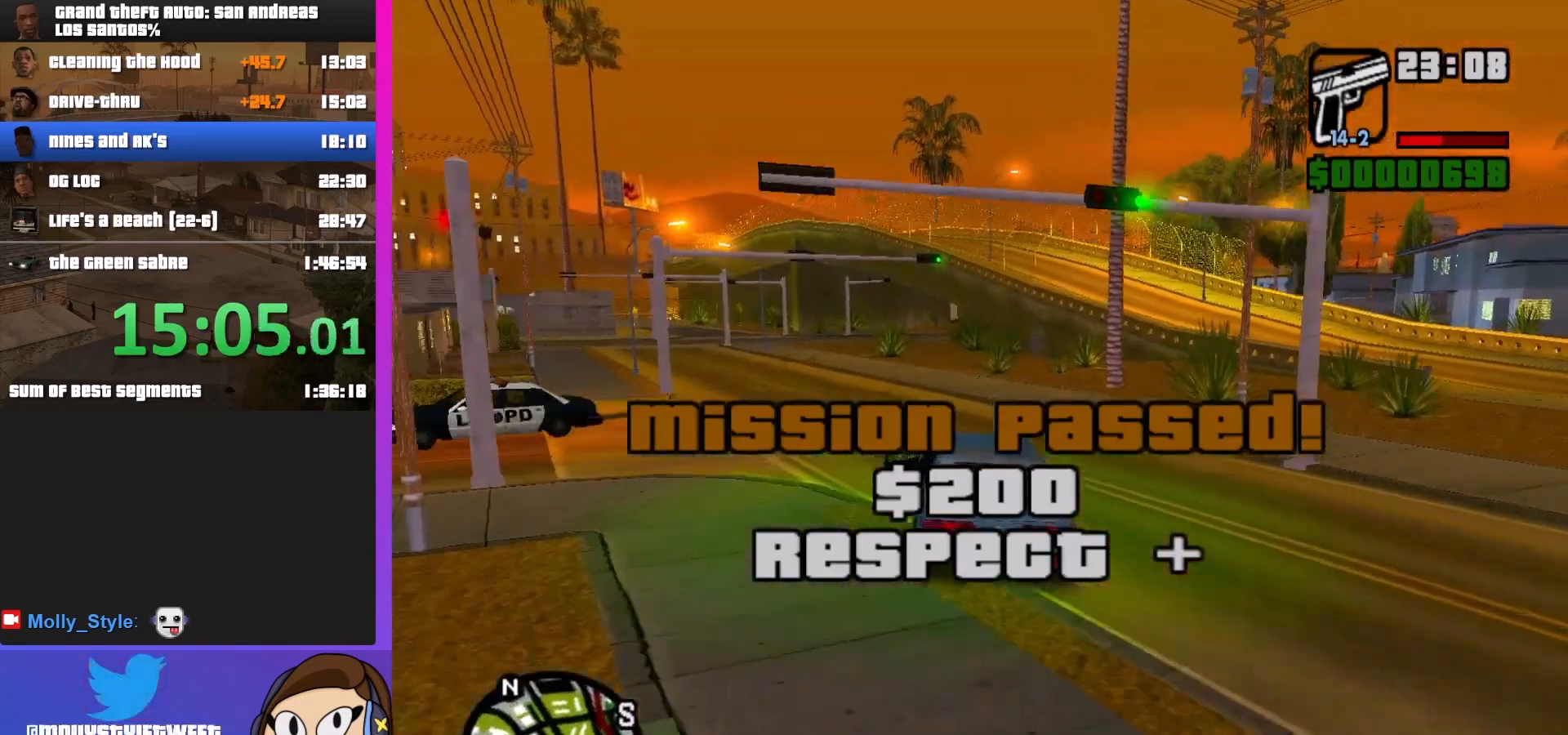
{"keys": ["w"], "mouse": [], "events": []}
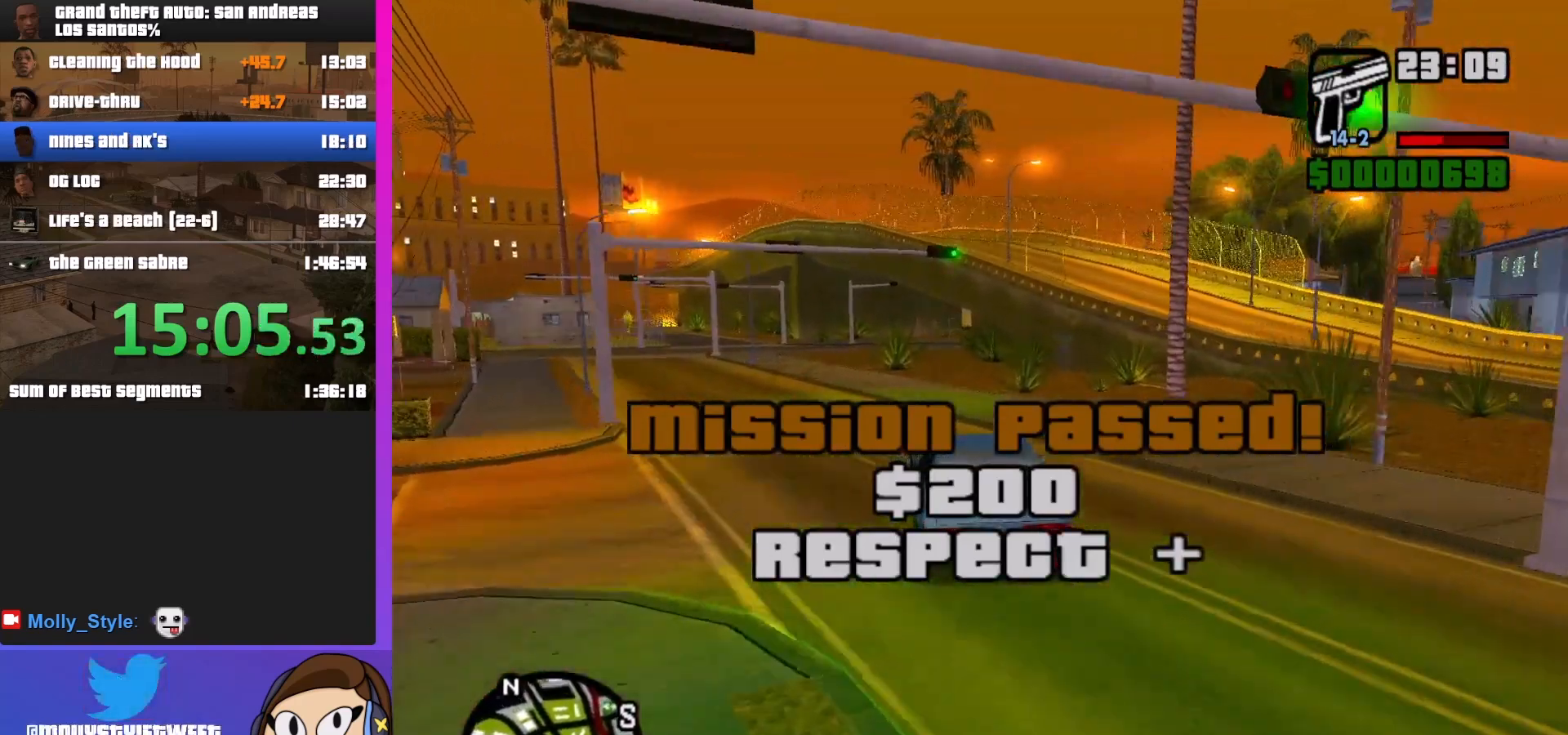
{"keys": ["w"], "mouse": [], "events": []}
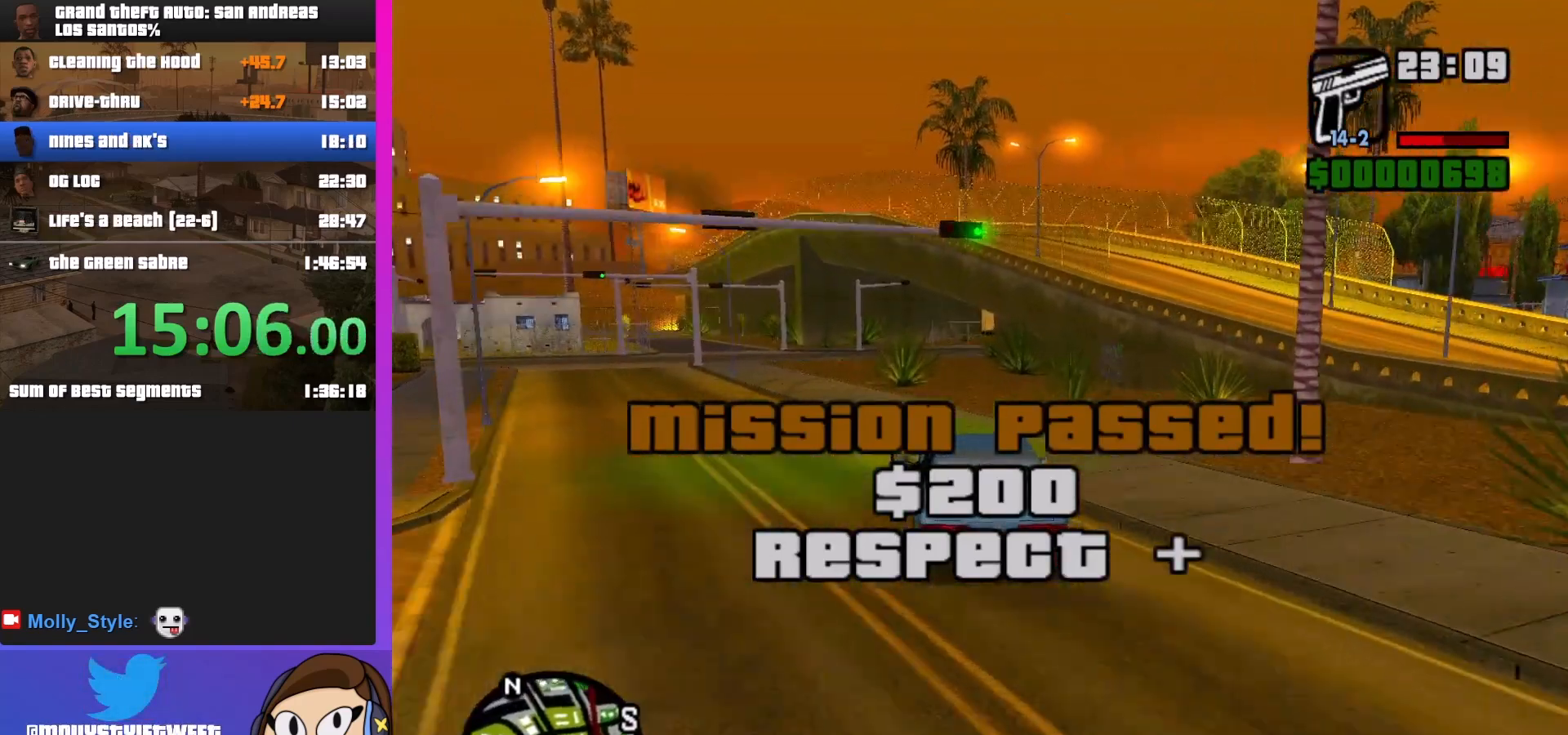
{"keys": ["w"], "mouse": [], "events": [[333, "a", "down"], [433, "a", "up"]]}
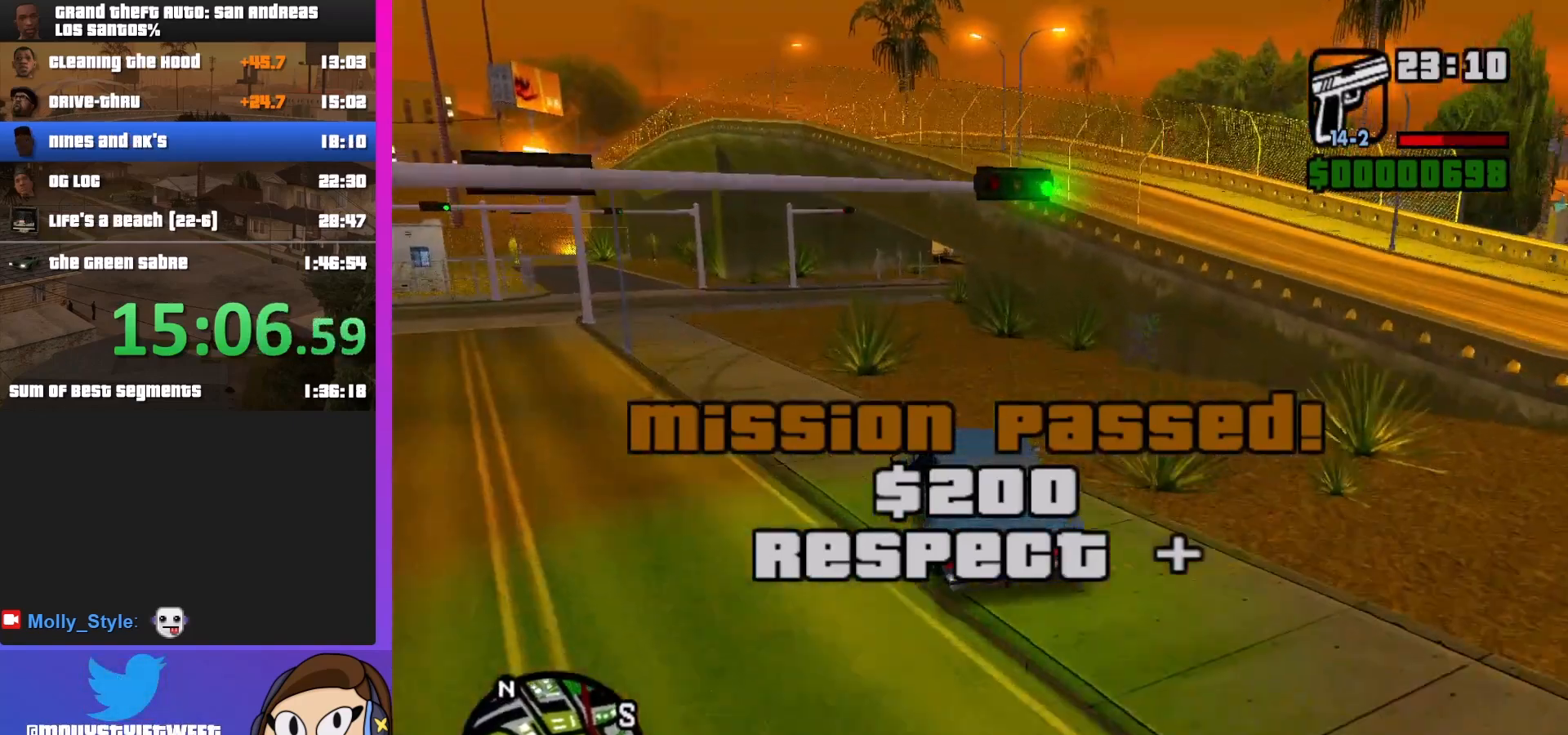
{"keys": ["w"], "mouse": [], "events": []}
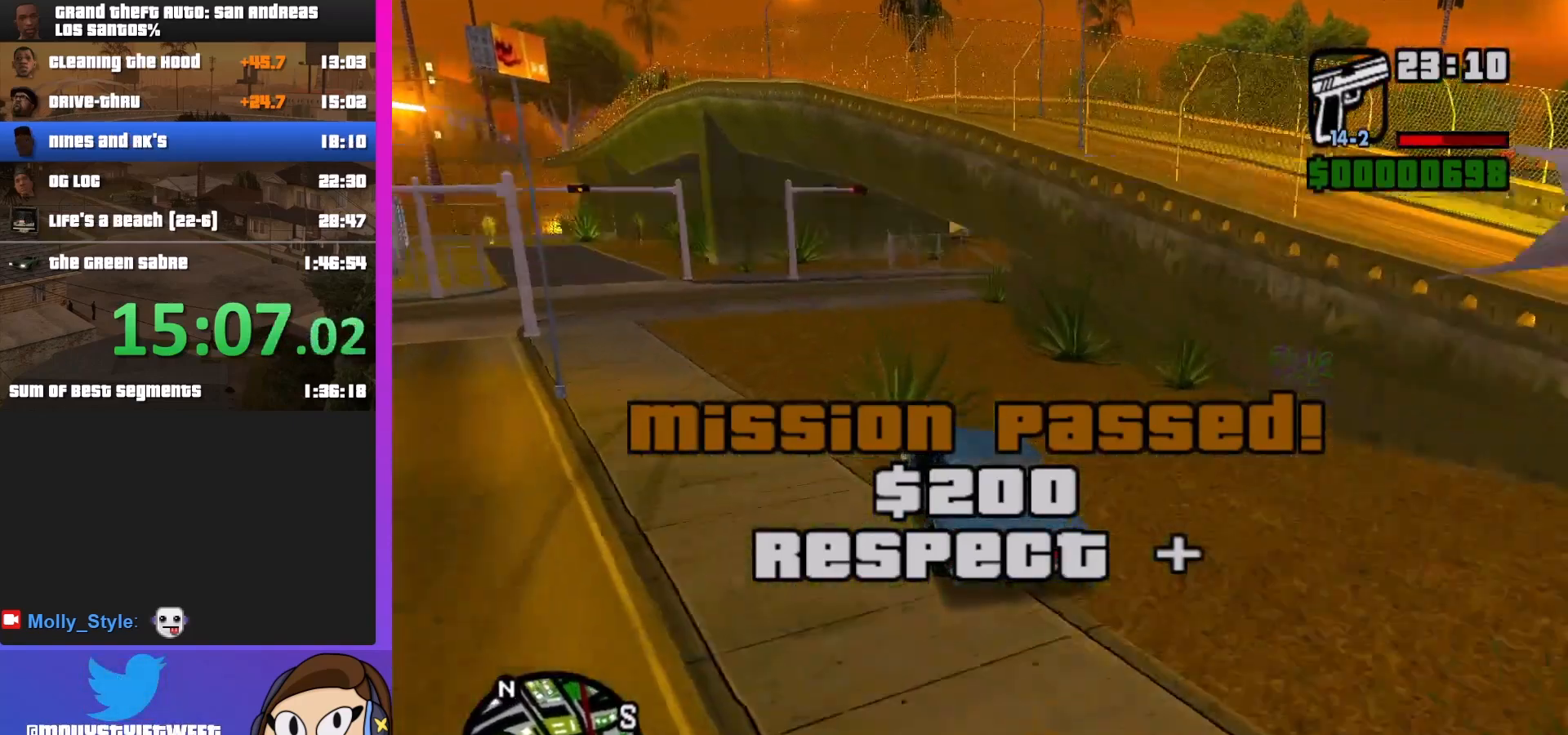
{"keys": ["d"], "mouse": [], "events": [[200, "d", "down"], [367, "w", "up"]]}
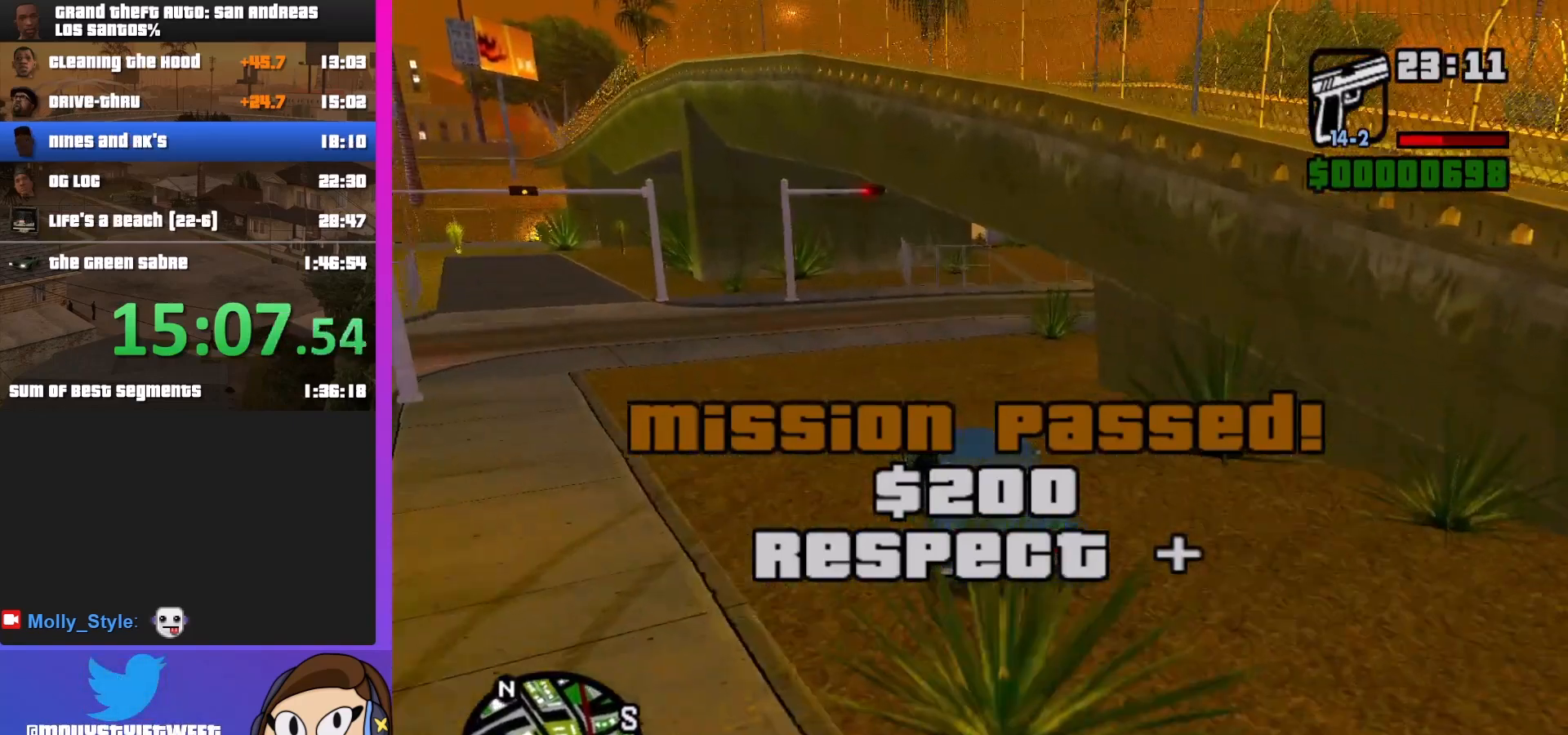
{"keys": ["d", "w"], "mouse": [], "events": [[433, "w", "down"]]}
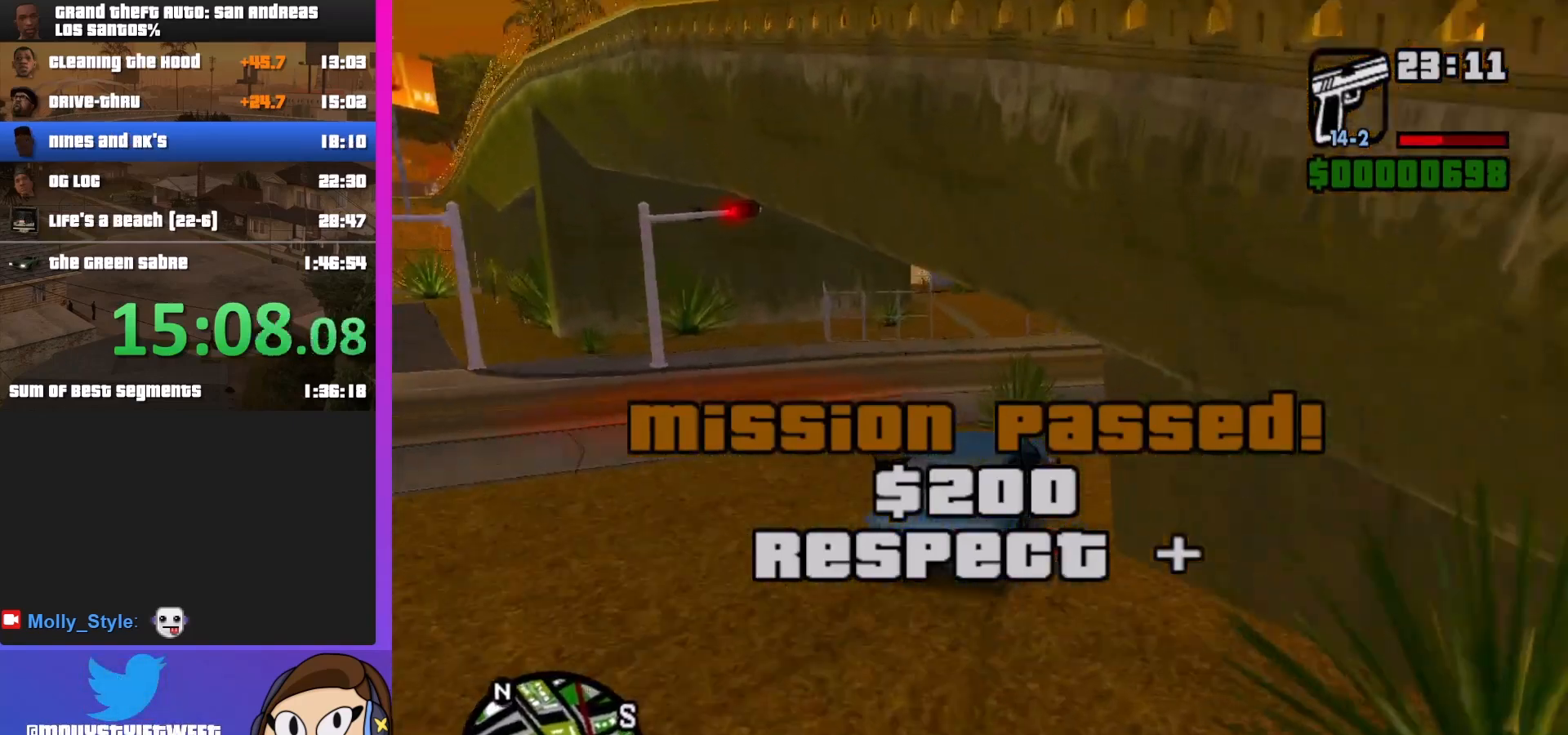
{"keys": ["d", "w"], "mouse": [], "events": []}
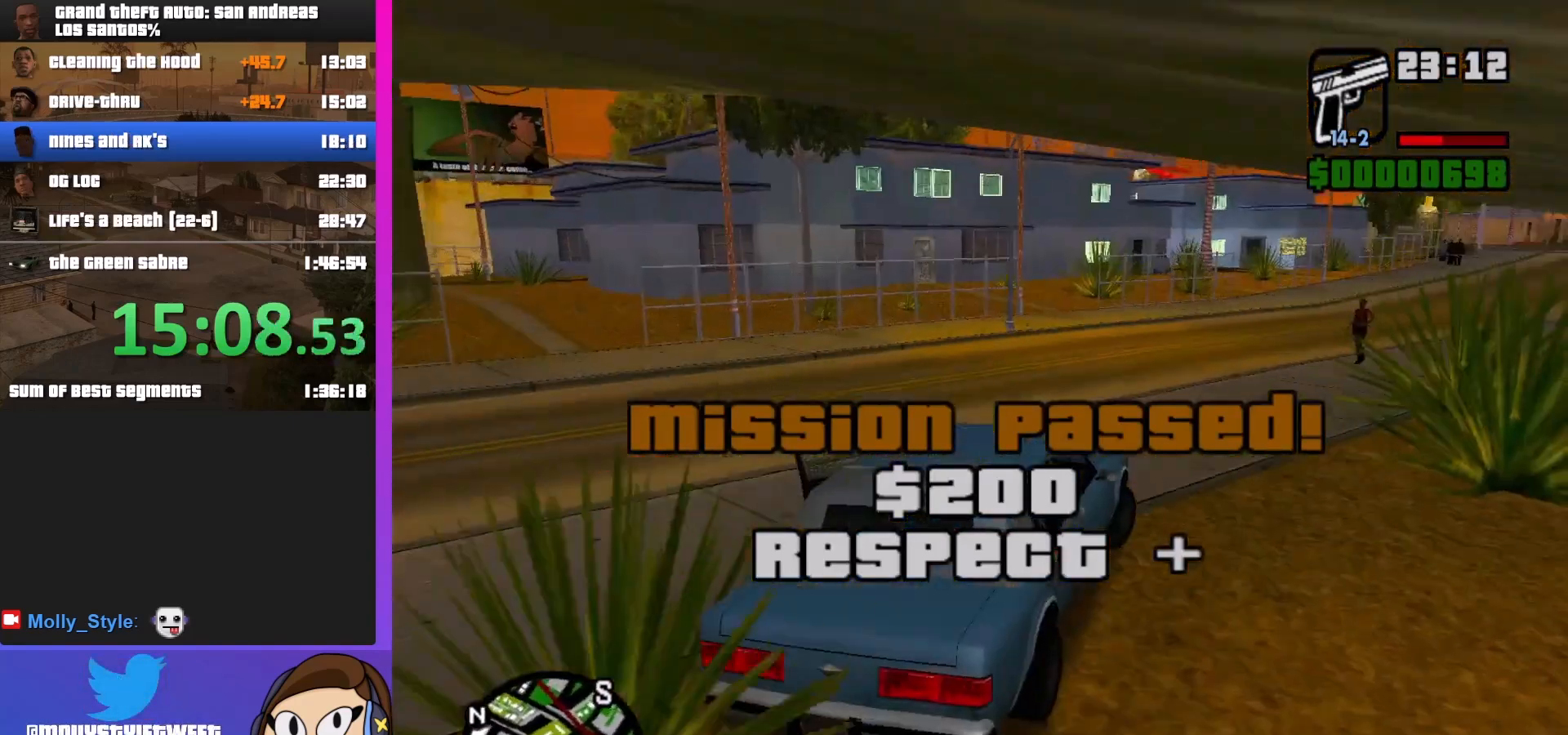
{"keys": ["a", "w"], "mouse": [], "events": [[367, "a", "down"], [367, "d", "up"]]}
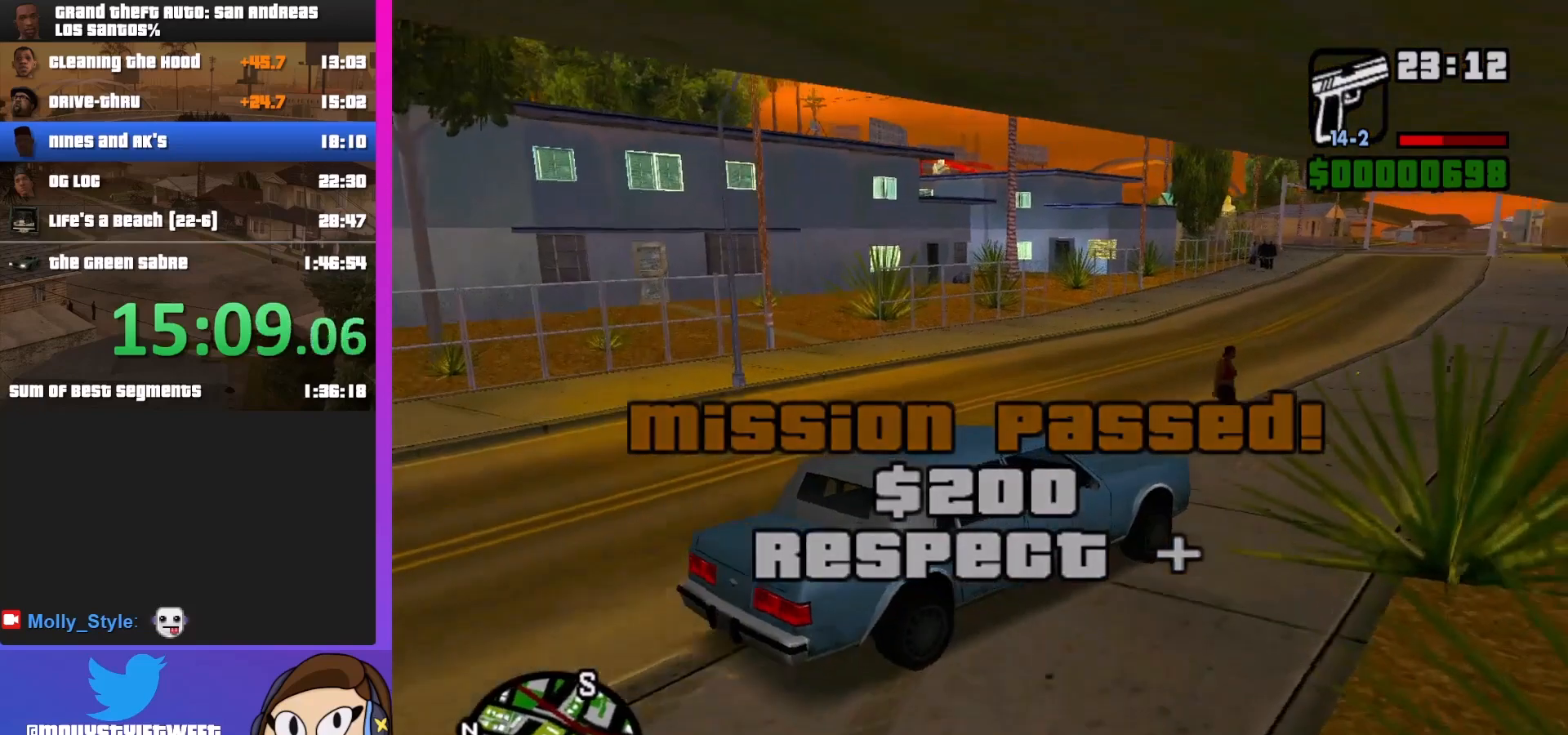
{"keys": ["a", "w"], "mouse": [], "events": []}
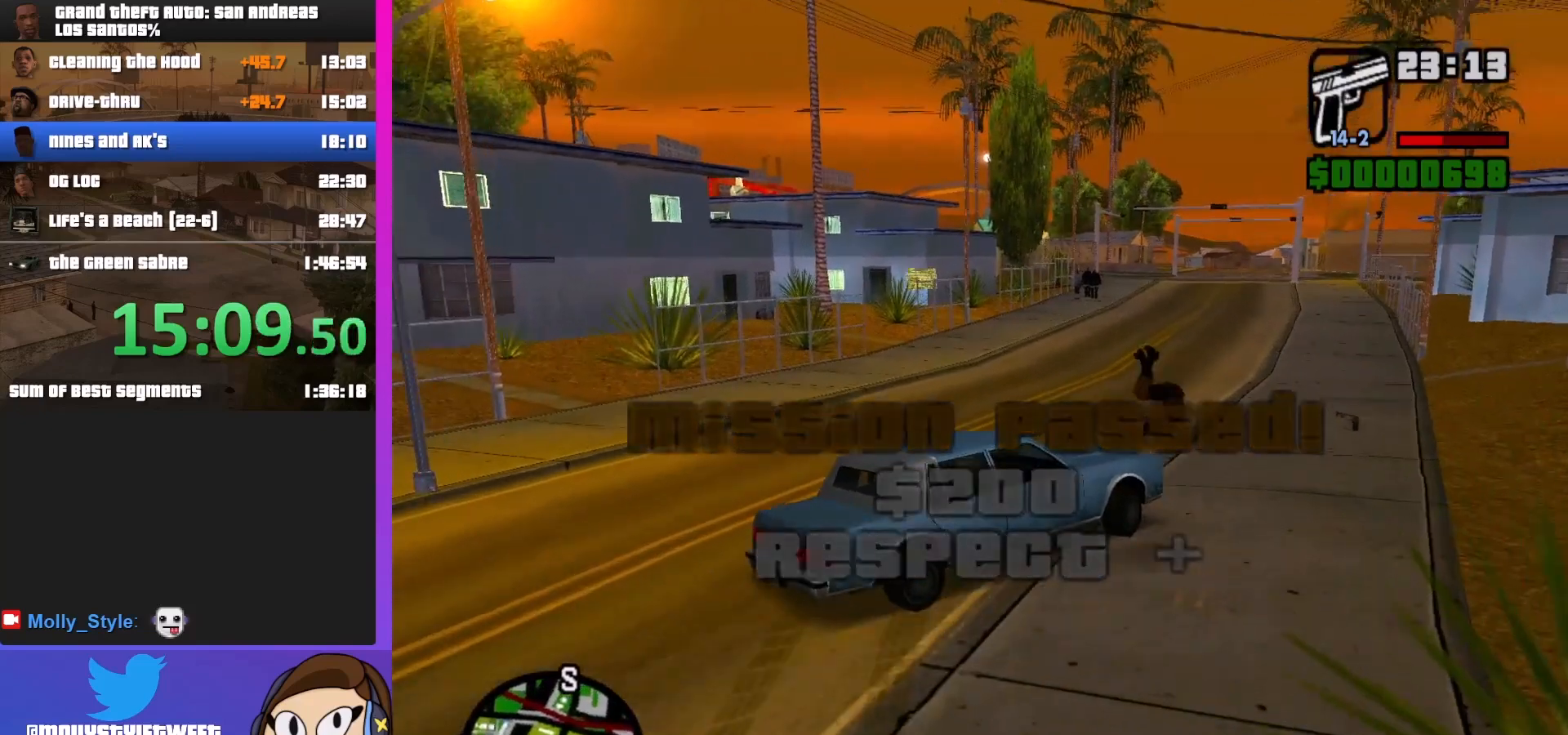
{"keys": ["a", "w"], "mouse": [], "events": []}
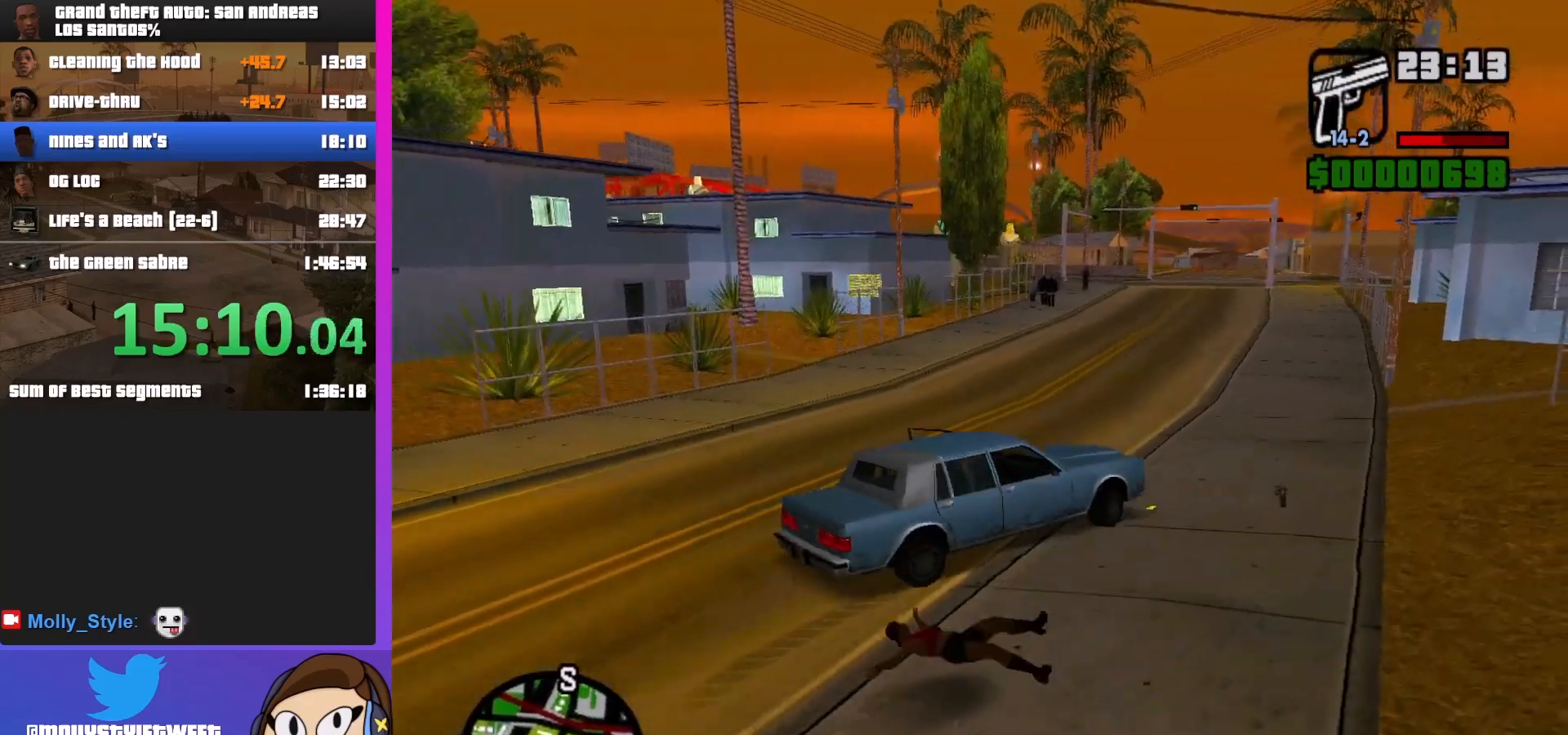
{"keys": ["w"], "mouse": [], "events": [[233, "a", "up"]]}
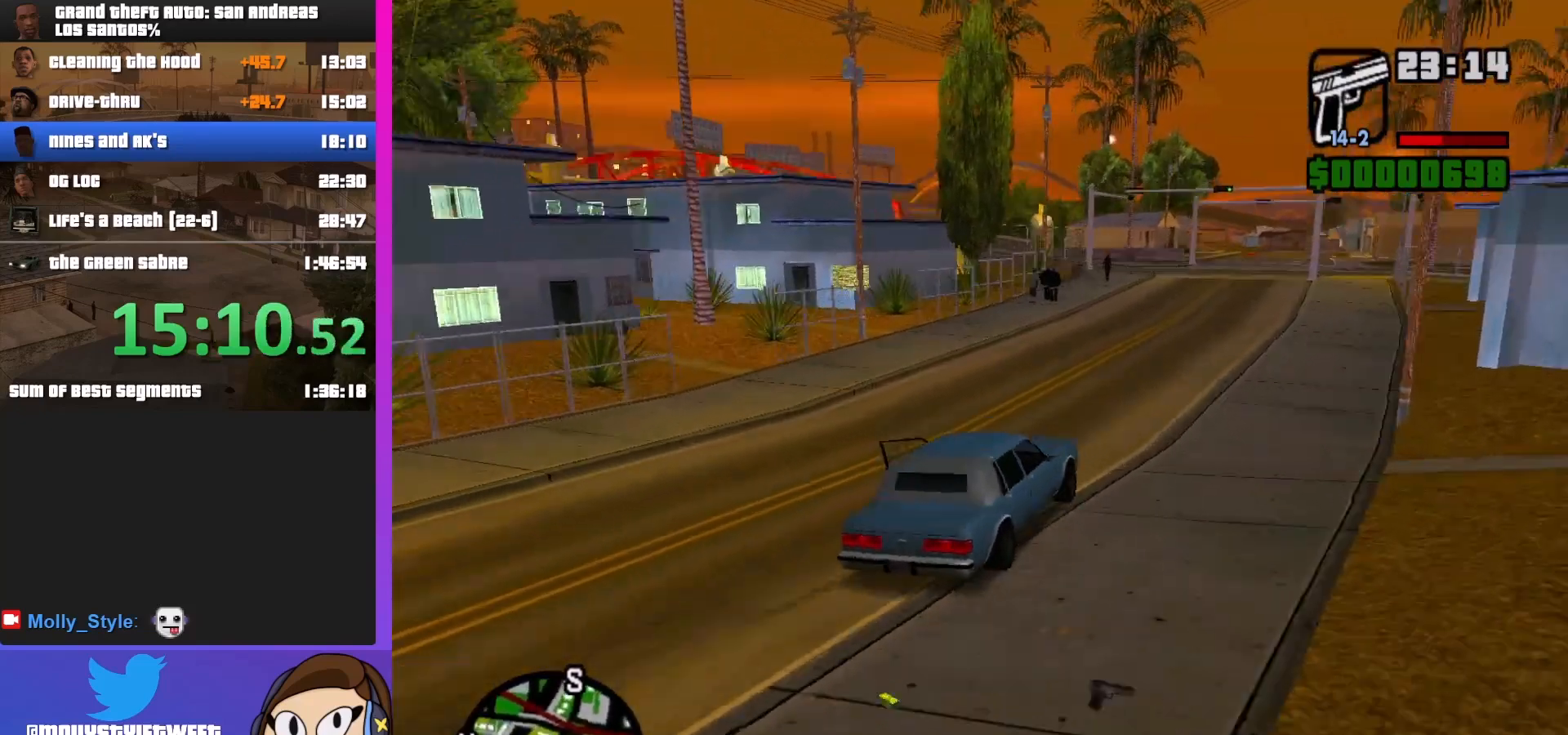
{"keys": ["w"], "mouse": [], "events": [[33, "d", "down"], [233, "d", "up"]]}
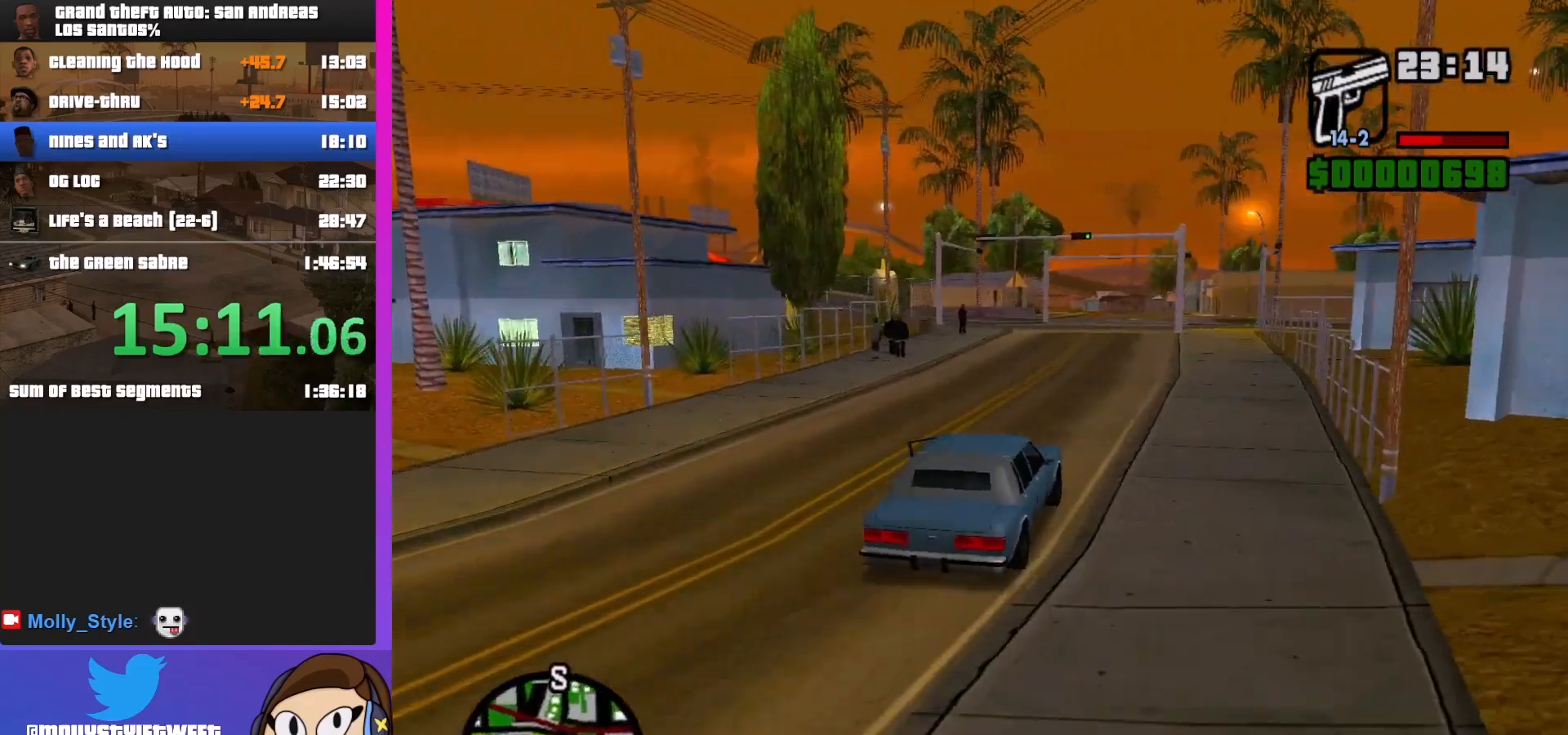
{"keys": ["w"], "mouse": [], "events": []}
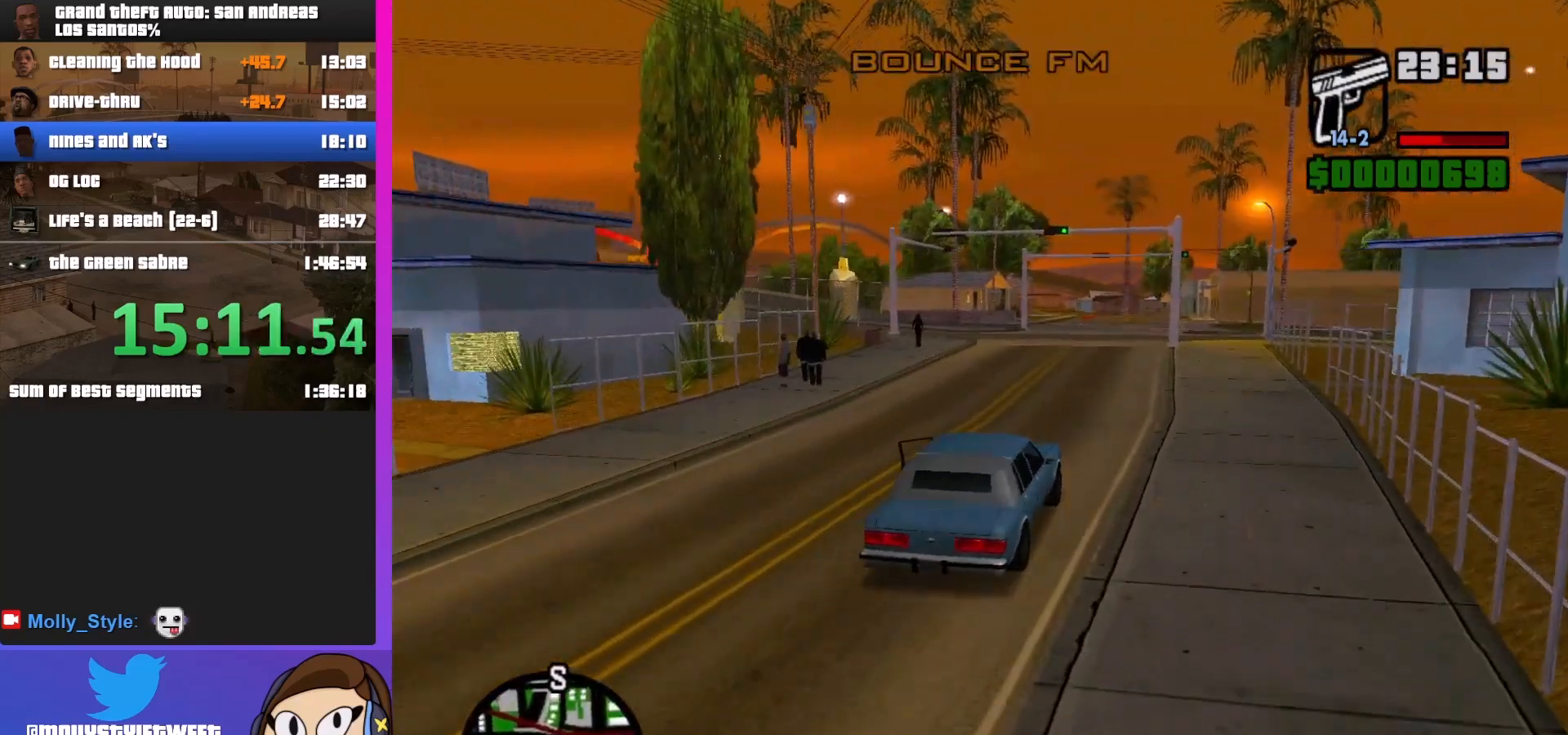
{"keys": ["w"], "mouse": [], "events": []}
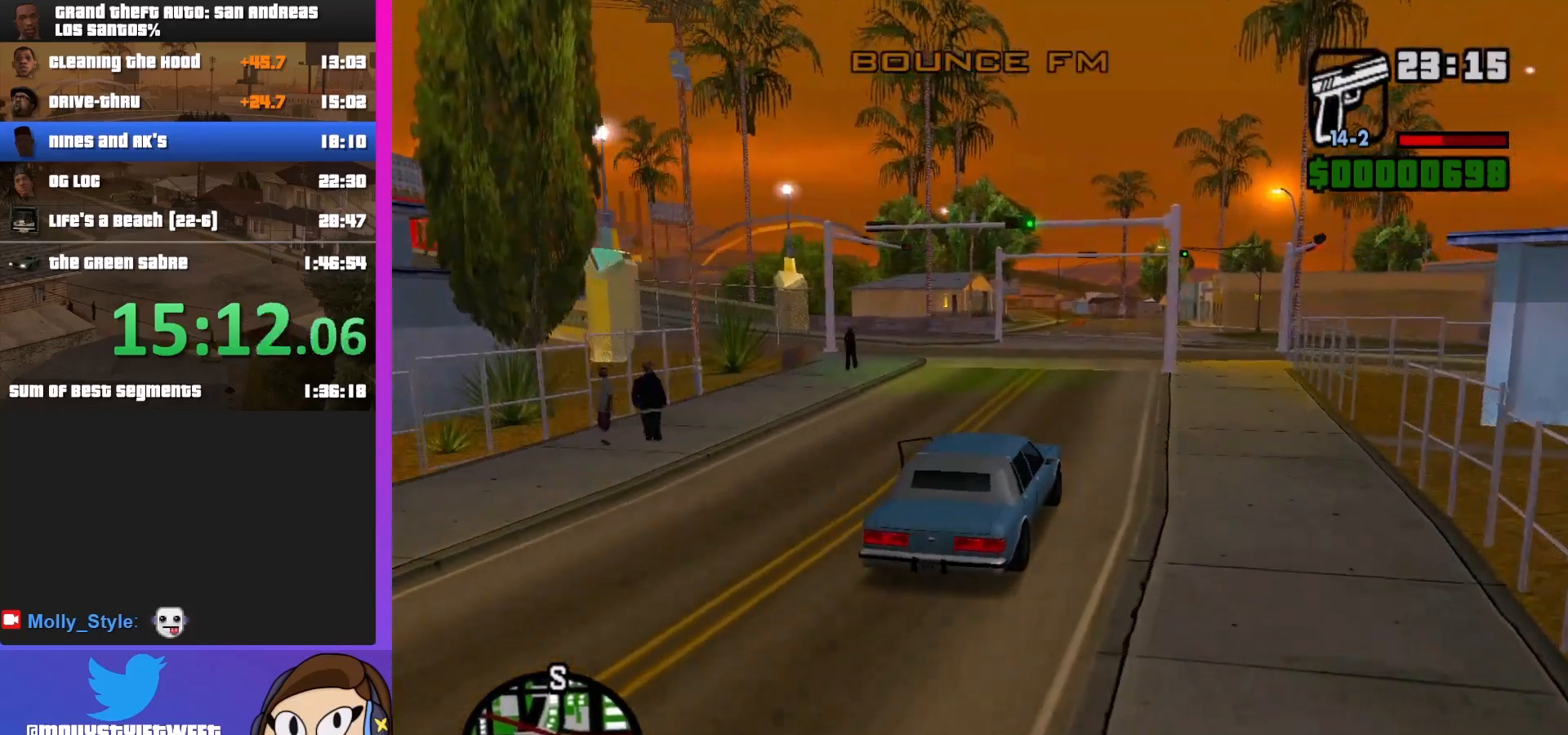
{"keys": ["w"], "mouse": [], "events": []}
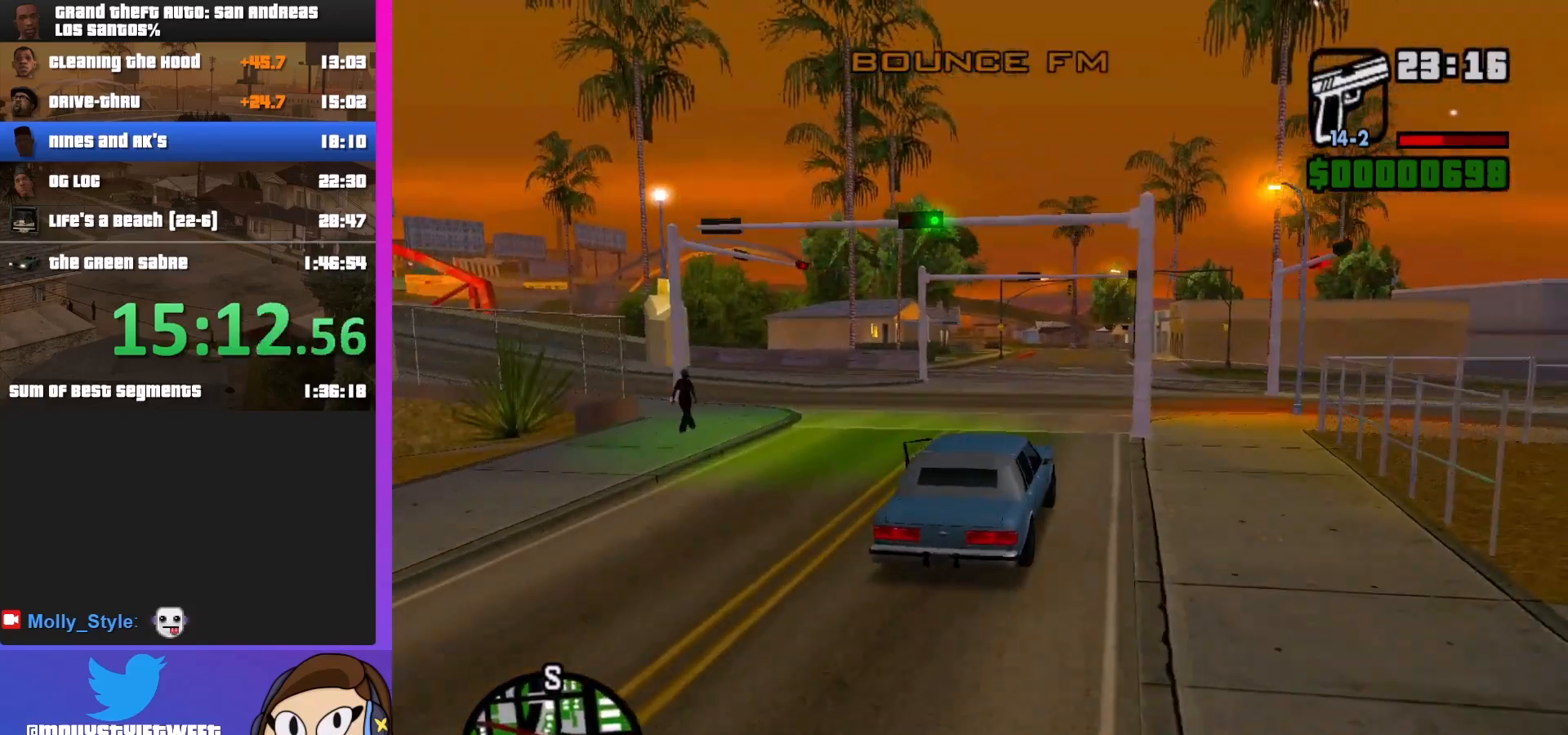
{"keys": ["w"], "mouse": [], "events": []}
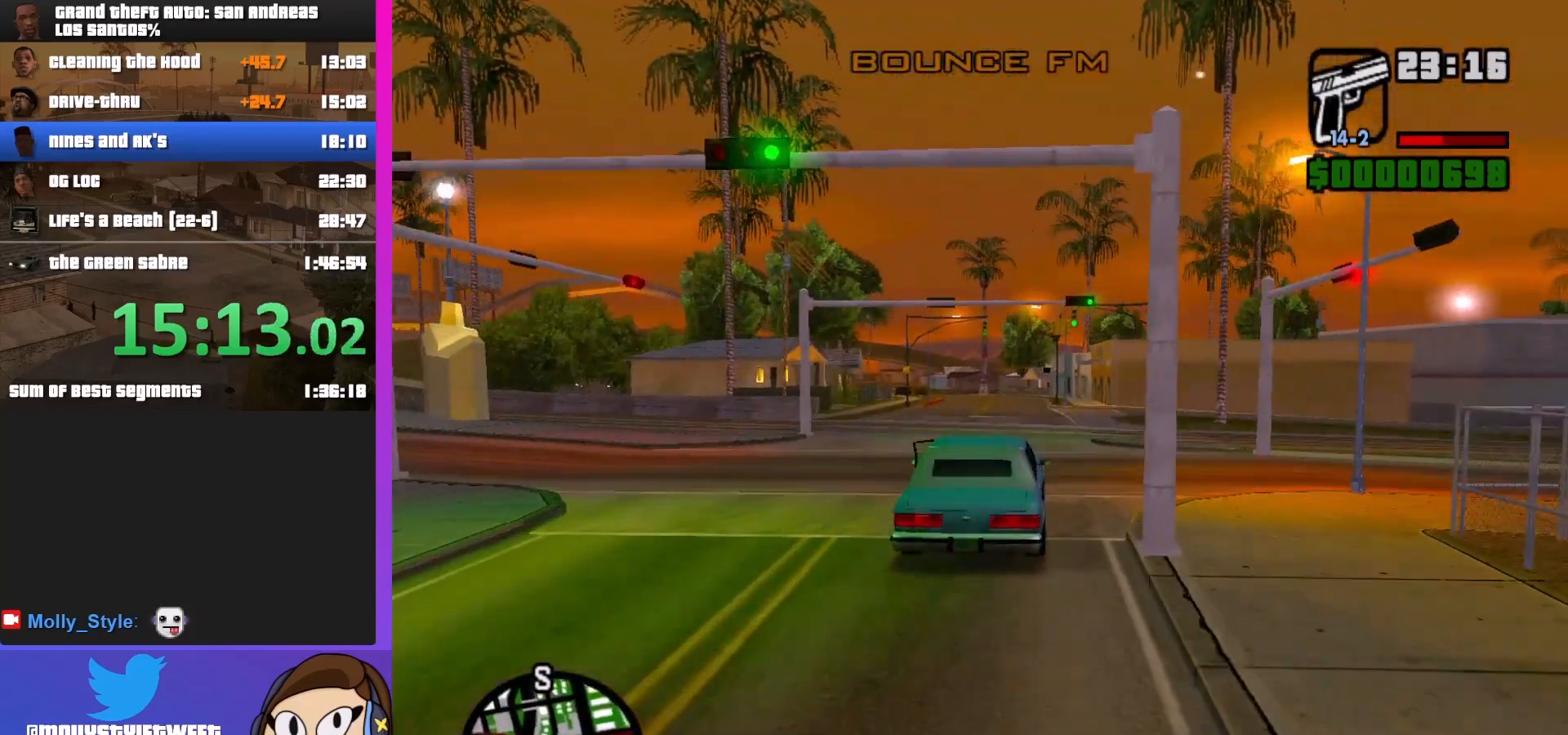
{"keys": ["w"], "mouse": [], "events": [[33, "a", "down"], [133, "a", "up"]]}
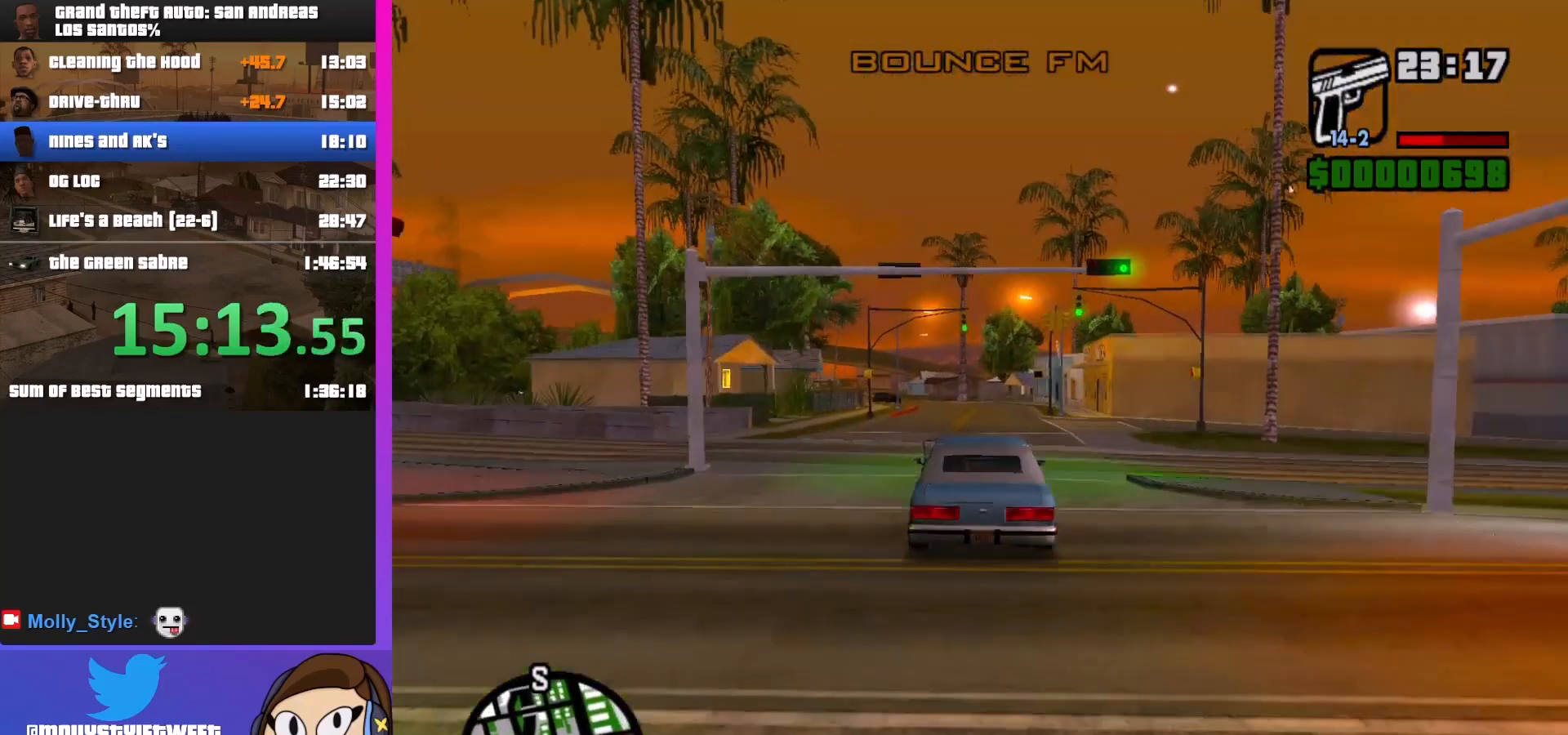
{"keys": ["w"], "mouse": [], "events": []}
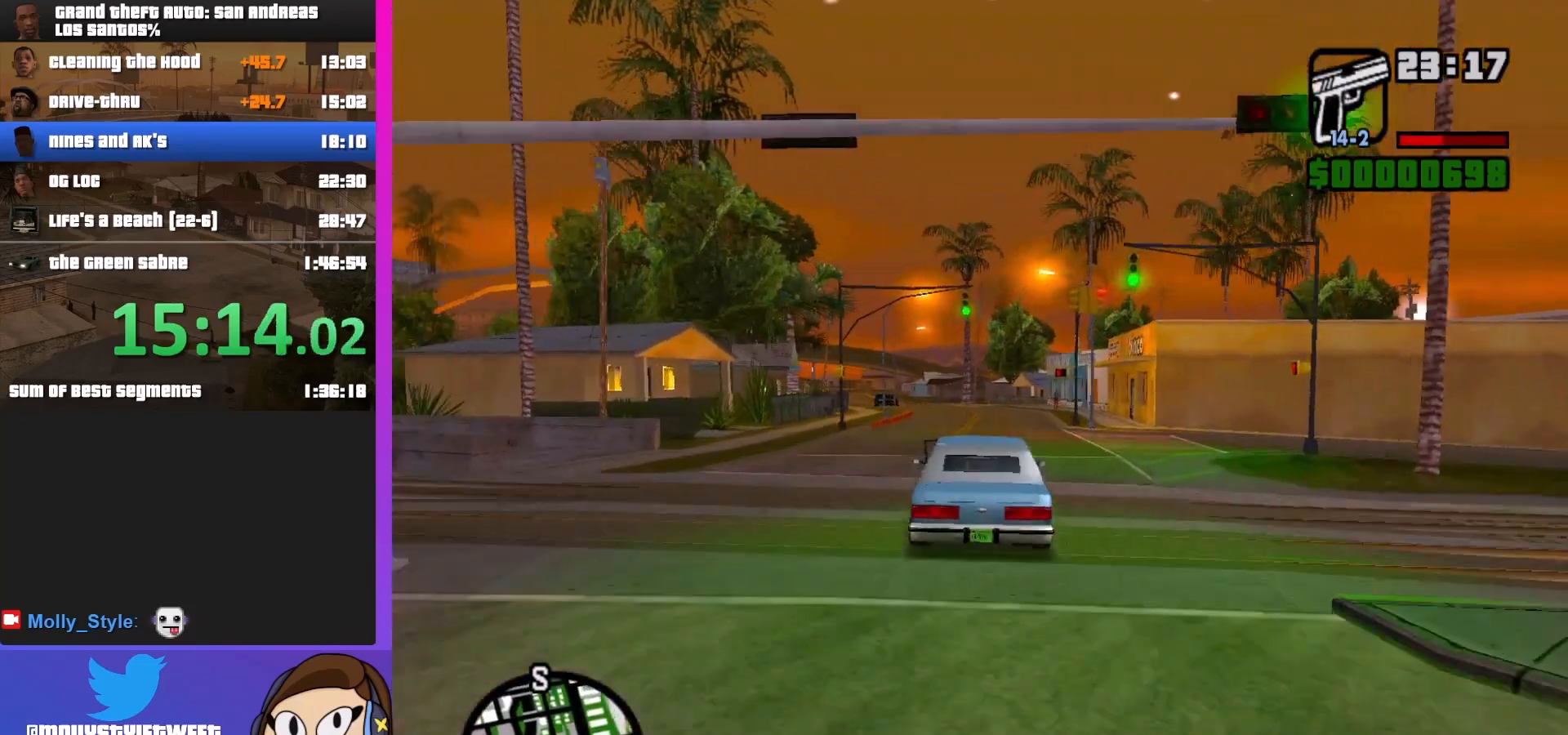
{"keys": ["w"], "mouse": [], "events": []}
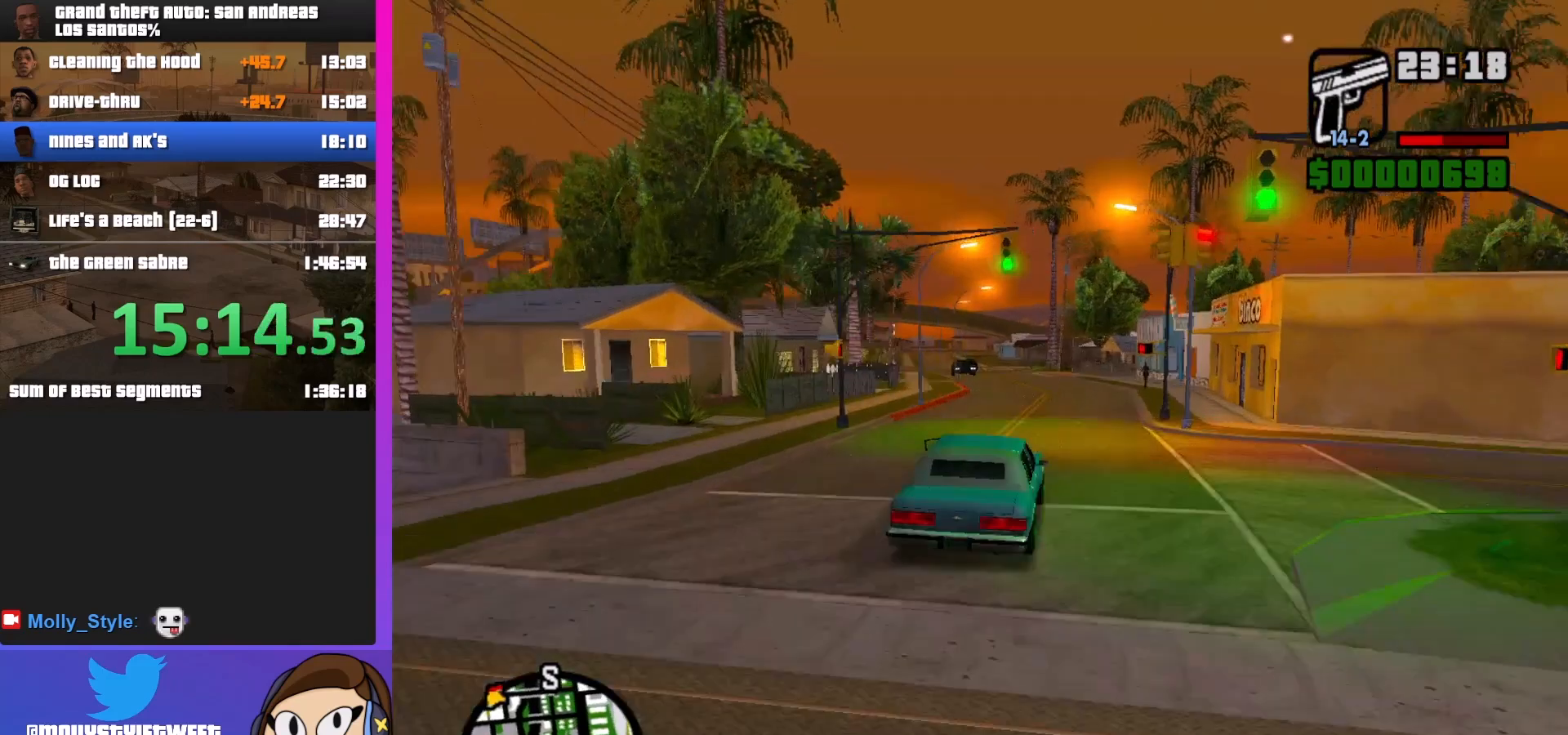
{"keys": ["w"], "mouse": [], "events": []}
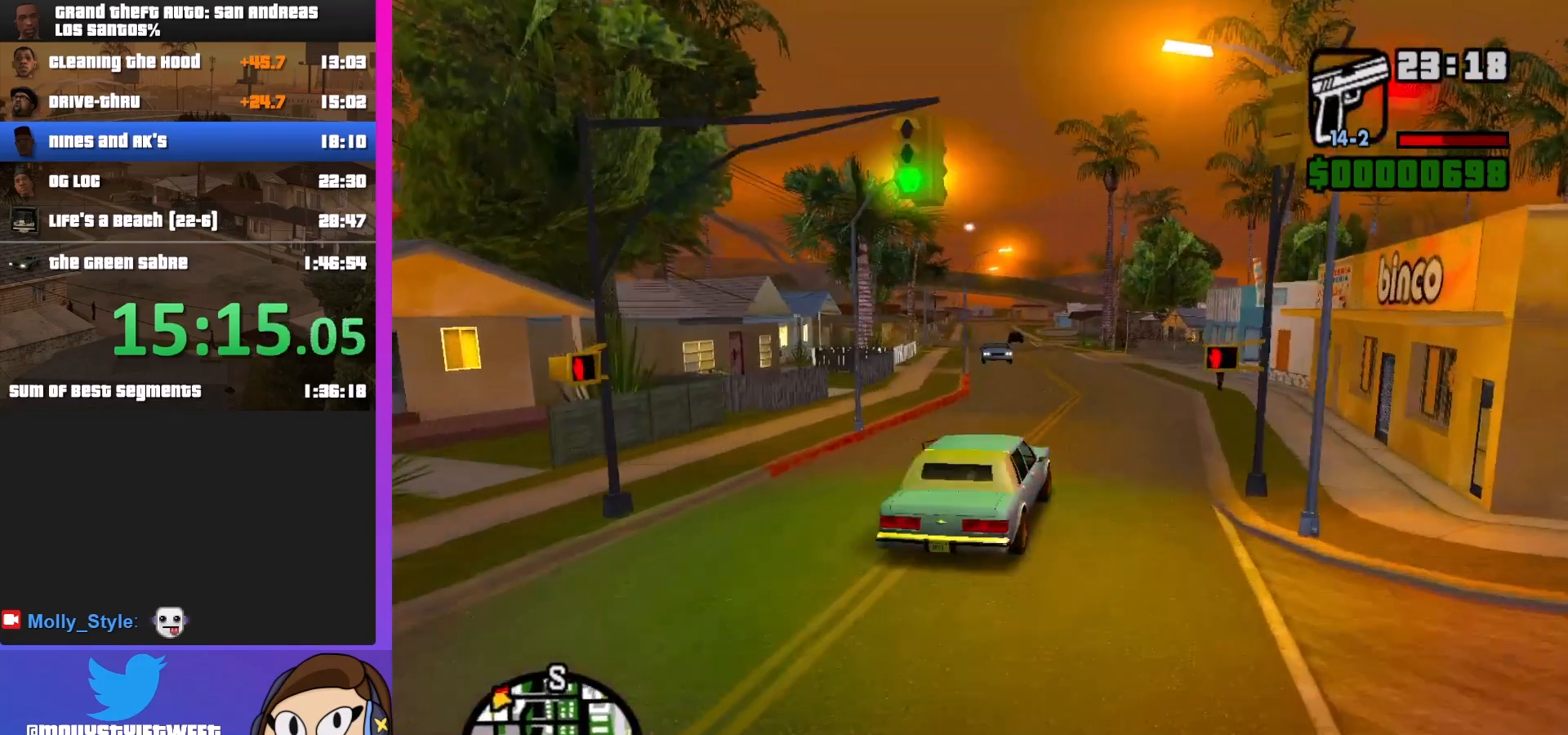
{"keys": ["w"], "mouse": [], "events": []}
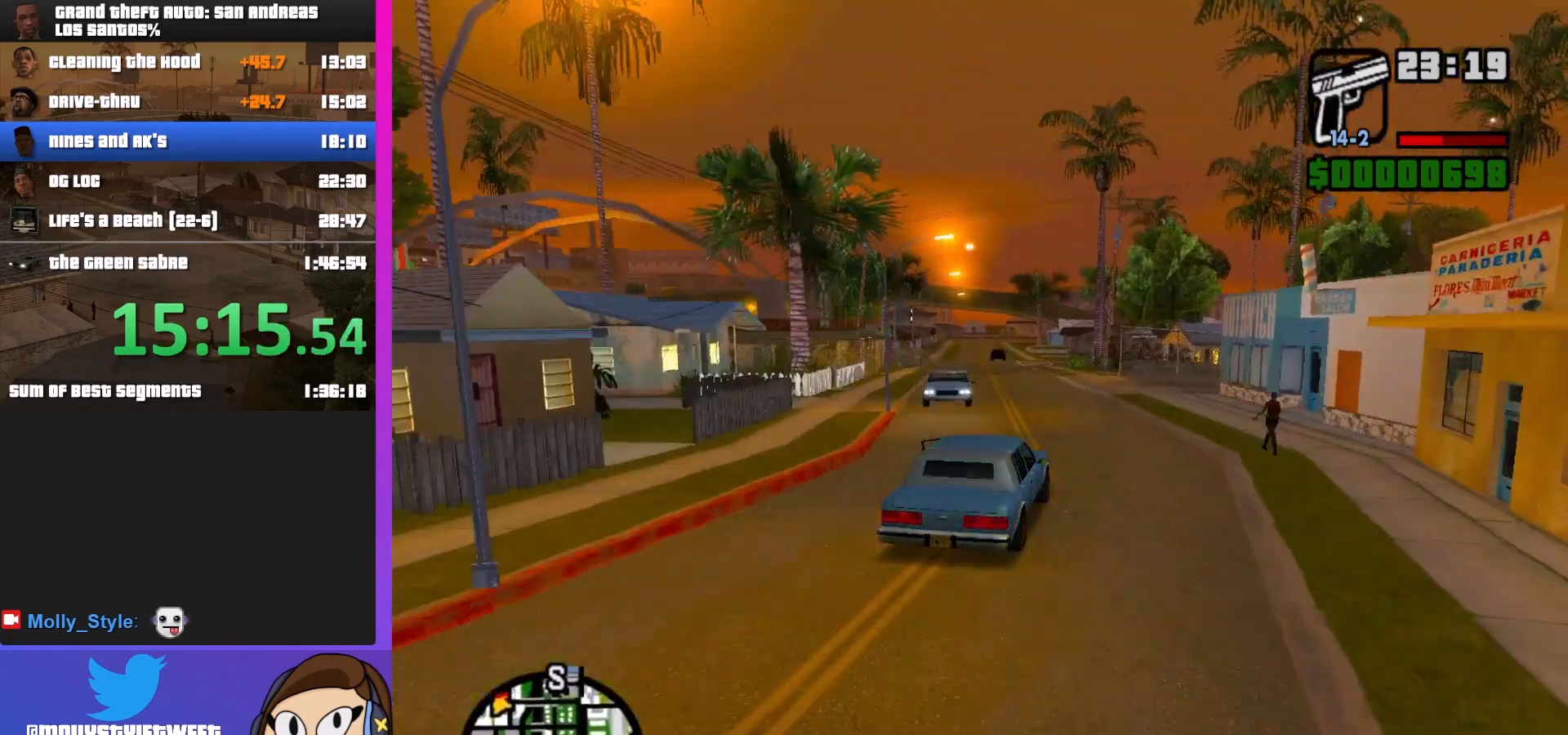
{"keys": ["w"], "mouse": [], "events": [[67, "a", "down"], [400, "a", "up"]]}